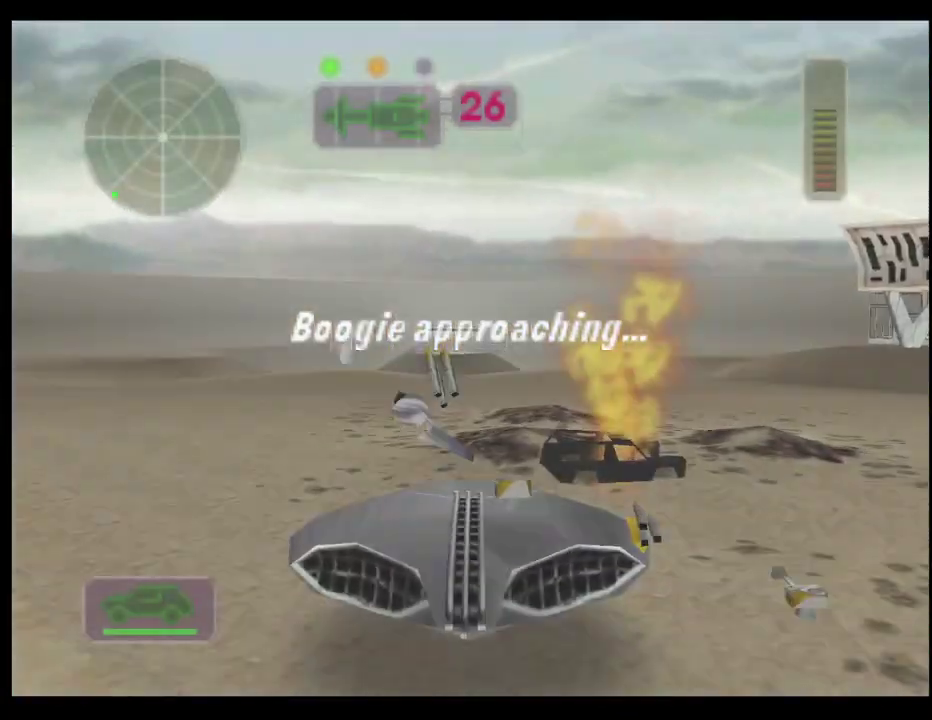
Gameplay with a controller (Xbox layout); each line is a JSON object with the inputs held at the frame after it. "events" lists button and stick changes between this image and that frame as [ms after this image, input, new state], when the widget could be followed in between.
{"buttons": [], "left_stick": "left", "right_stick": "center", "events": [[50, "left_stick", "center"], [367, "left_stick", "left"], [417, "R2", "up"]]}
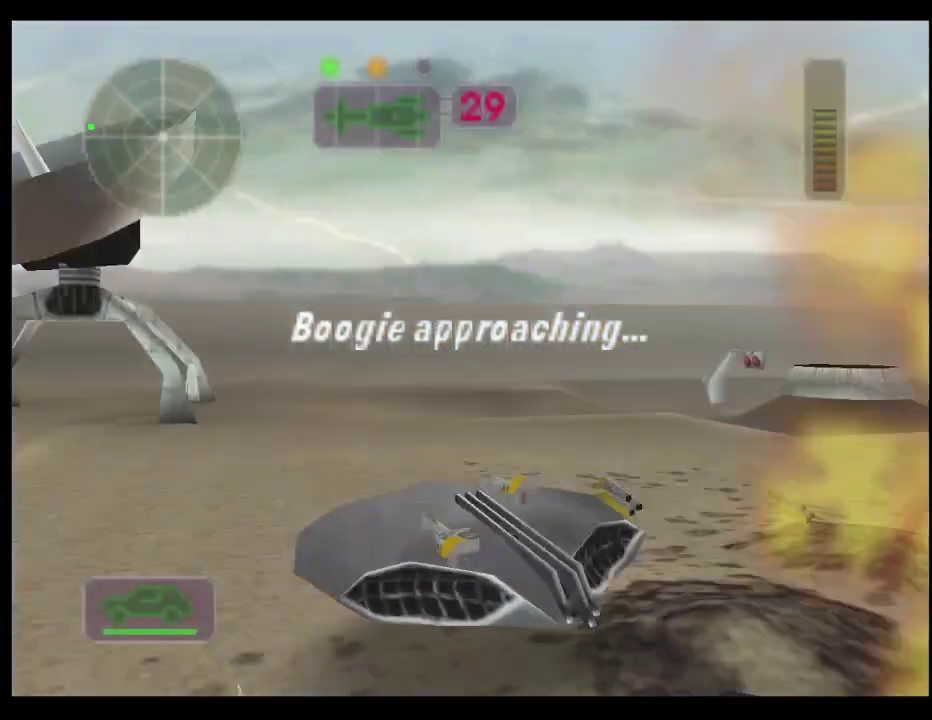
{"buttons": ["R2"], "left_stick": "center", "right_stick": "center", "events": [[183, "R2", "down"], [267, "left_stick", "center"]]}
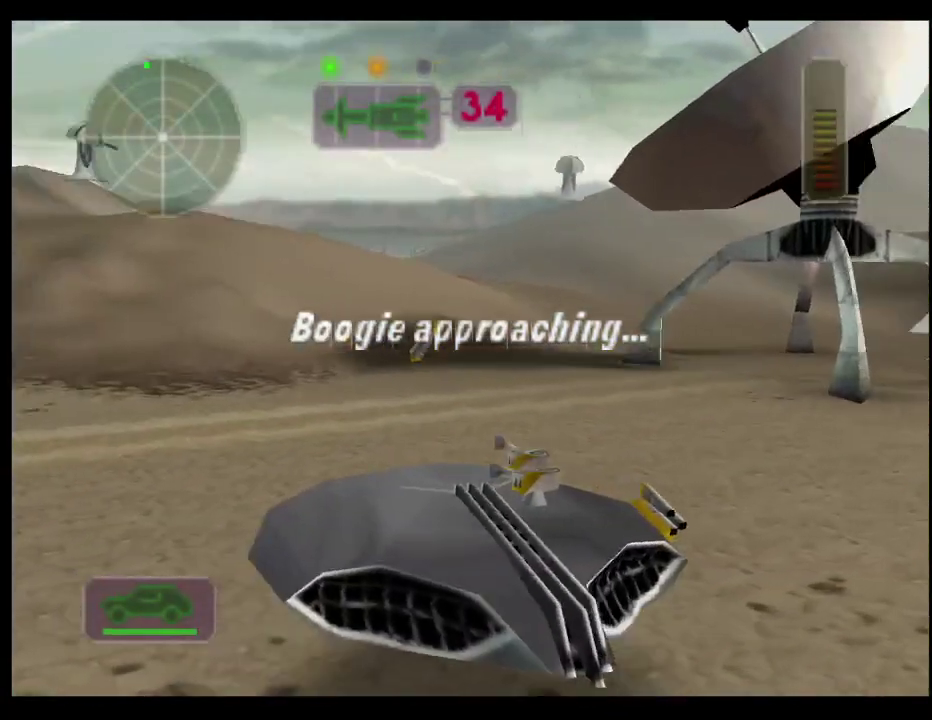
{"buttons": ["R2"], "left_stick": "center", "right_stick": "center", "events": [[217, "left_stick", "left"], [283, "left_stick", "center"]]}
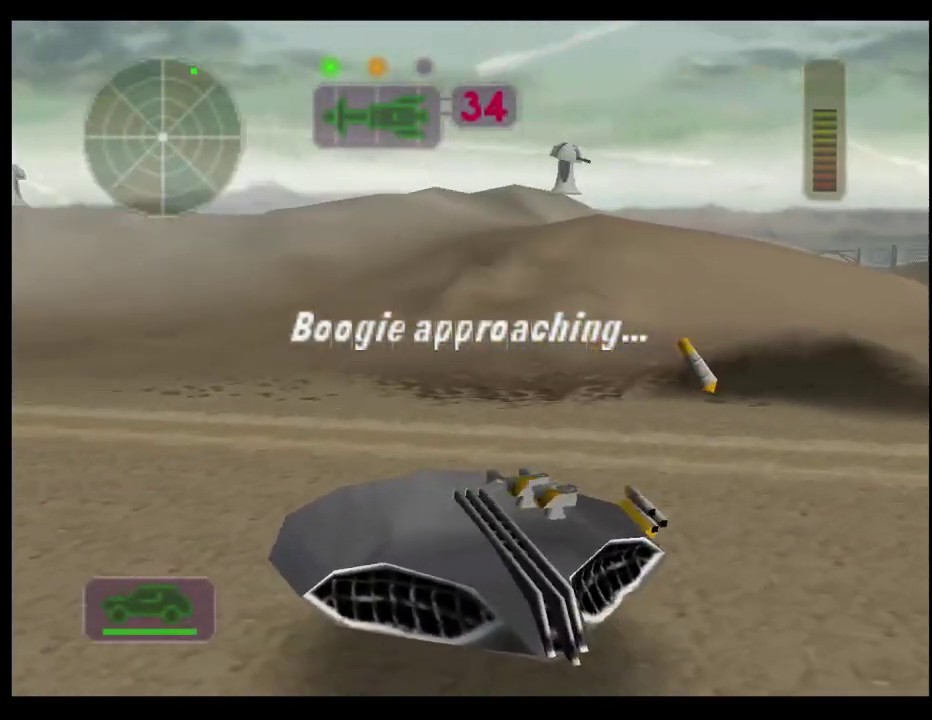
{"buttons": ["R2"], "left_stick": "left", "right_stick": "center", "events": [[150, "left_stick", "right"], [383, "left_stick", "center"], [450, "left_stick", "left"]]}
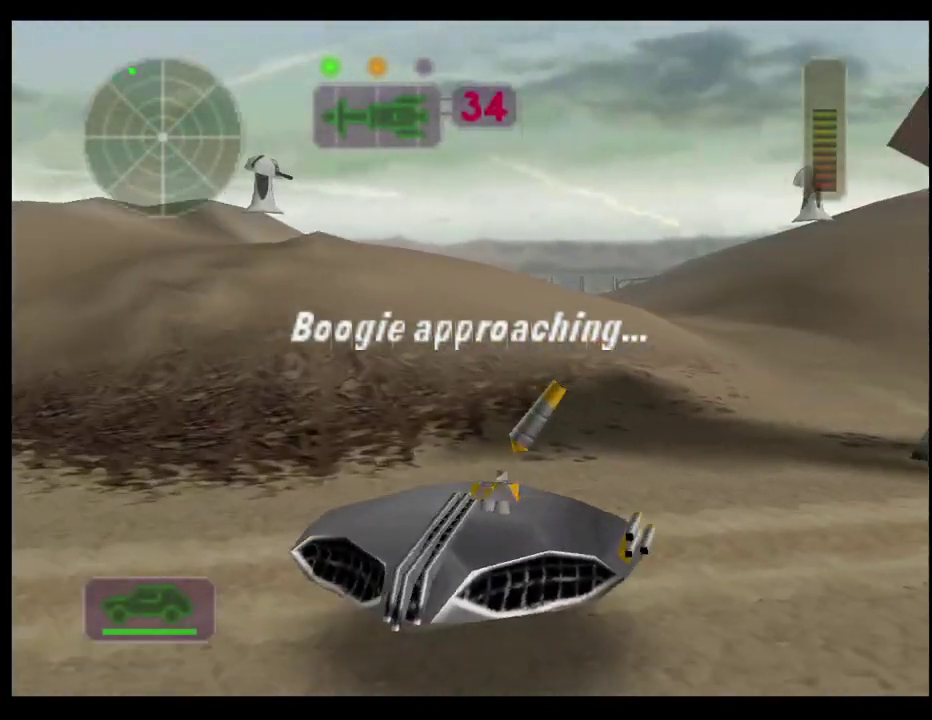
{"buttons": ["R2"], "left_stick": "center", "right_stick": "center", "events": [[67, "left_stick", "center"]]}
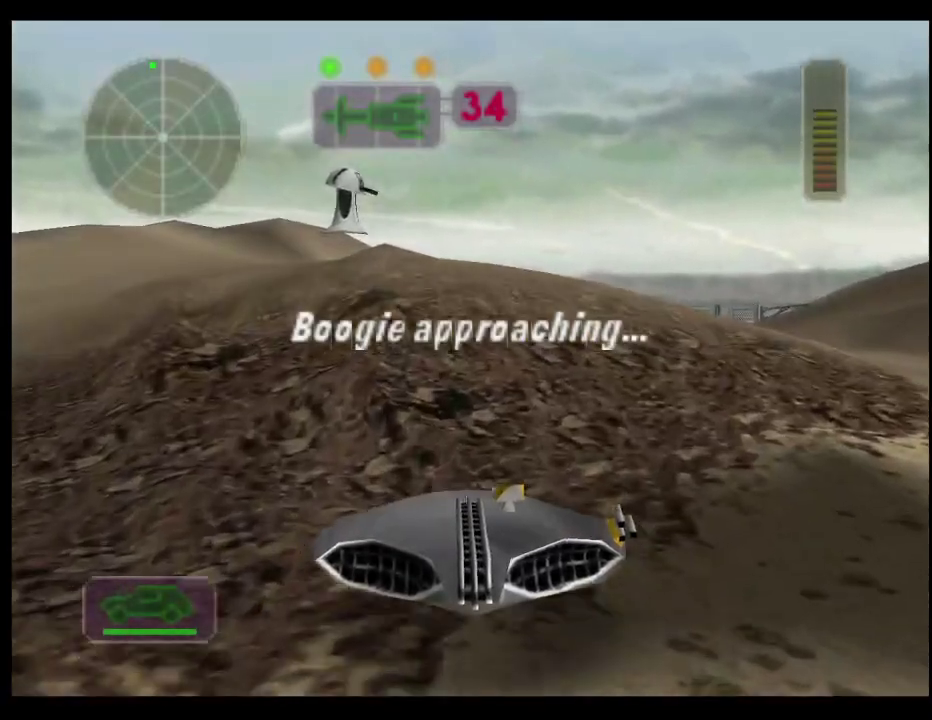
{"buttons": ["R2", "DPAD_UP"], "left_stick": "center", "right_stick": "center", "events": [[100, "DPAD_UP", "down"], [183, "DPAD_UP", "up"], [283, "DPAD_UP", "down"], [367, "DPAD_UP", "up"], [433, "DPAD_UP", "down"]]}
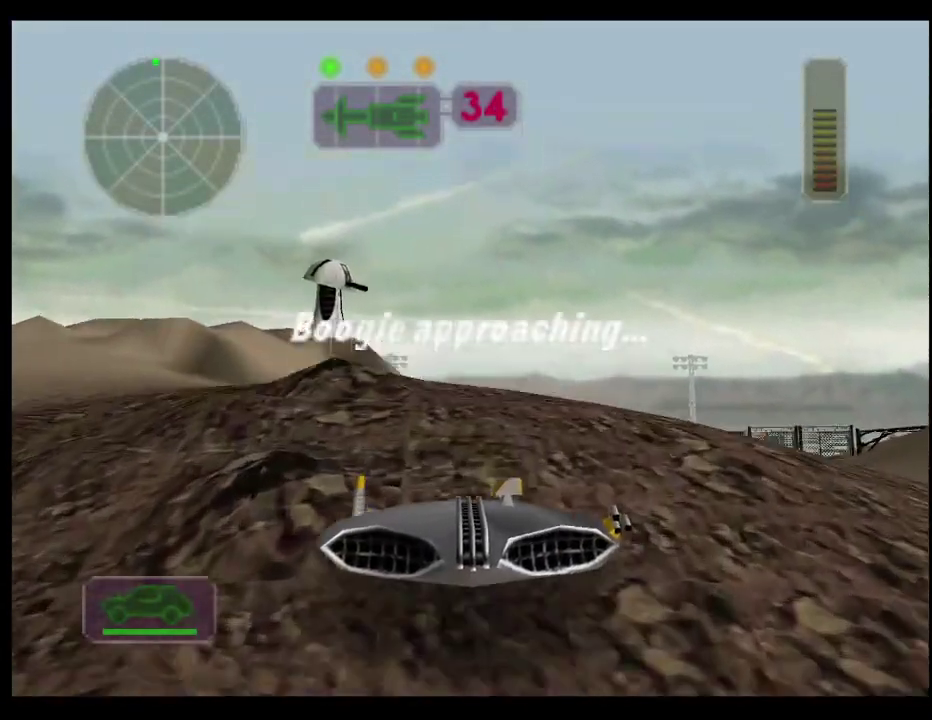
{"buttons": ["R2"], "left_stick": "center", "right_stick": "center", "events": [[17, "DPAD_UP", "up"], [33, "B", "down"], [83, "DPAD_UP", "down"], [150, "B", "up"], [183, "DPAD_UP", "up"]]}
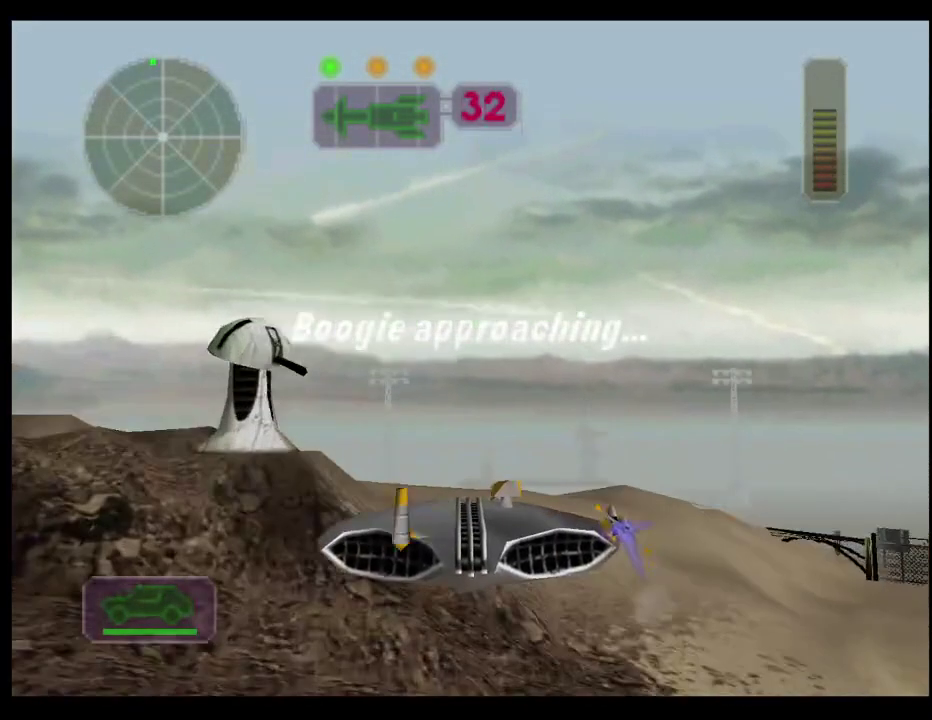
{"buttons": ["R2"], "left_stick": "center", "right_stick": "center", "events": [[100, "L1", "down"], [217, "L1", "up"]]}
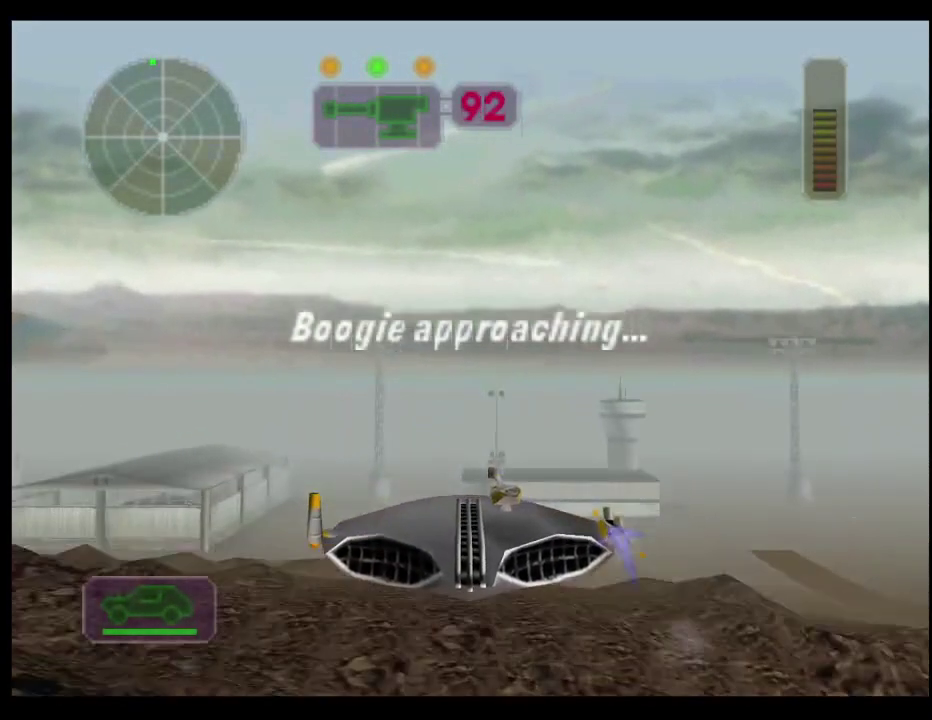
{"buttons": ["R2"], "left_stick": "center", "right_stick": "center", "events": [[167, "left_stick", "left"], [267, "left_stick", "center"], [350, "L1", "down"], [500, "L1", "up"]]}
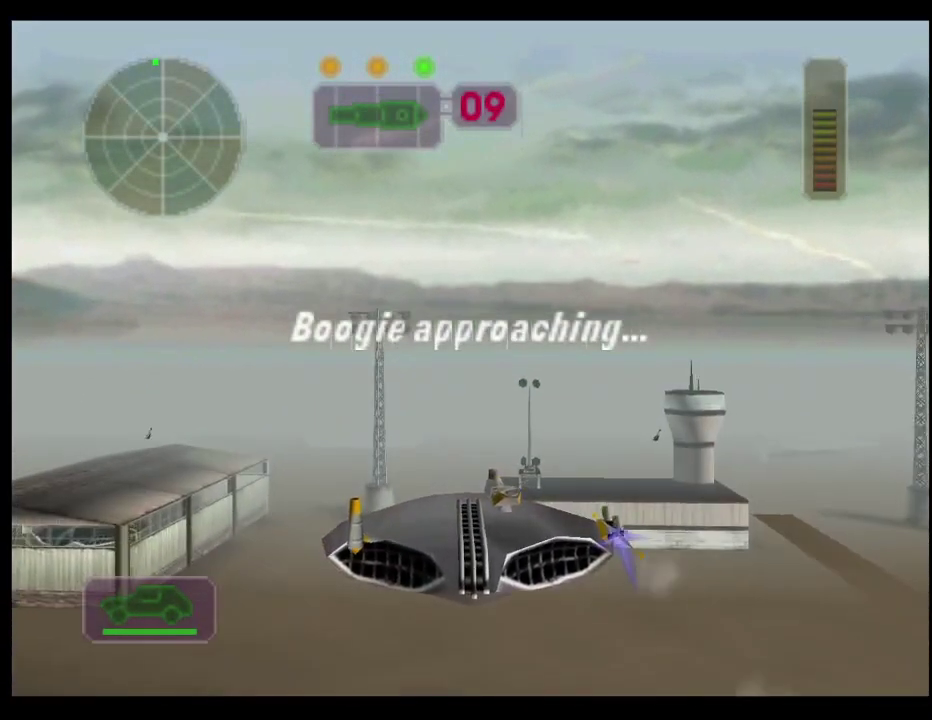
{"buttons": ["R2"], "left_stick": "center", "right_stick": "center", "events": [[283, "left_stick", "left"], [333, "left_stick", "center"]]}
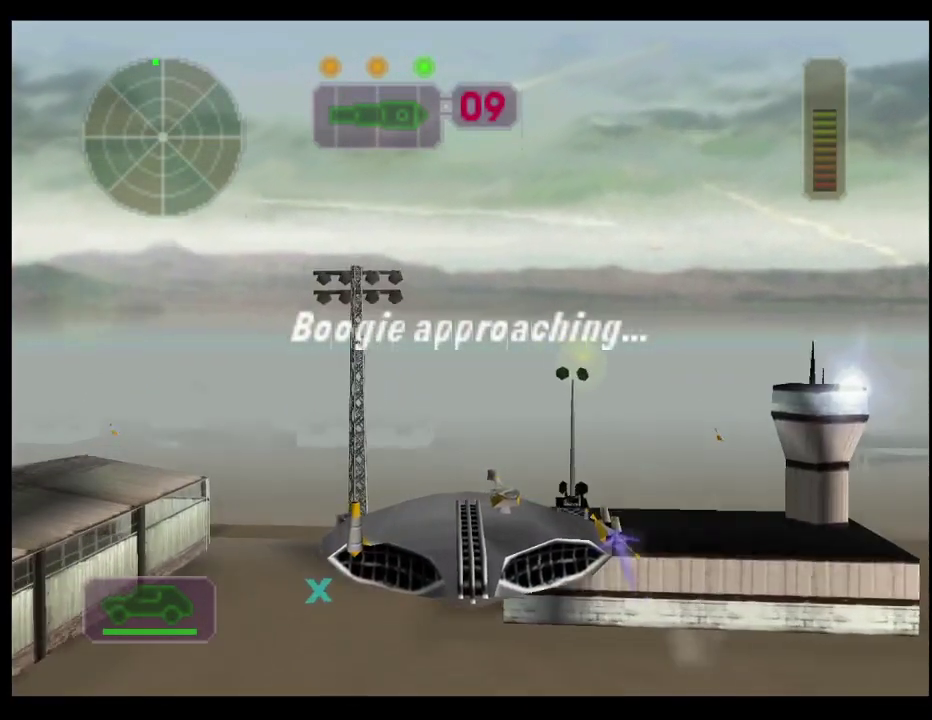
{"buttons": ["R2"], "left_stick": "right", "right_stick": "center", "events": [[183, "left_stick", "left"], [267, "left_stick", "center"], [500, "left_stick", "right"]]}
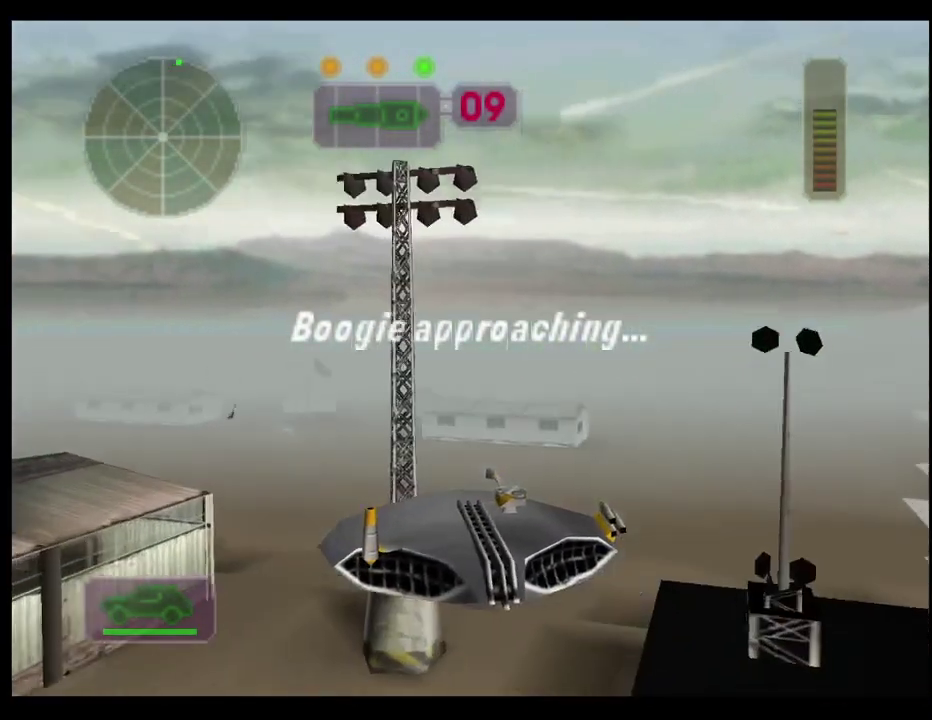
{"buttons": ["R2"], "left_stick": "right", "right_stick": "center", "events": [[100, "left_stick", "center"], [267, "left_stick", "right"], [383, "left_stick", "center"], [483, "left_stick", "right"]]}
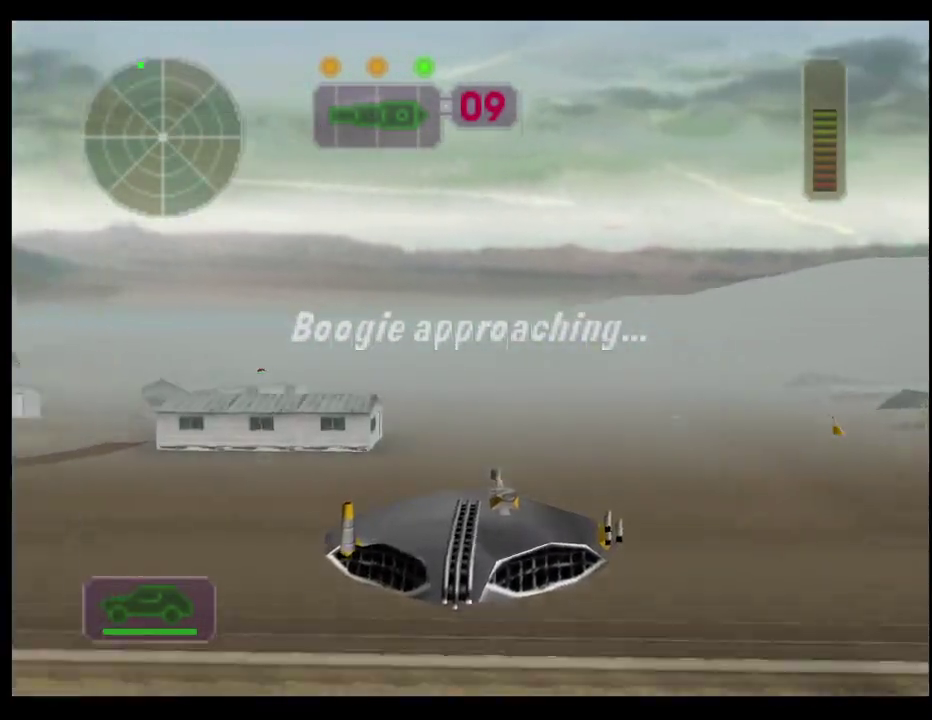
{"buttons": ["R2"], "left_stick": "center", "right_stick": "center", "events": [[50, "left_stick", "center"], [300, "left_stick", "left"], [400, "left_stick", "center"]]}
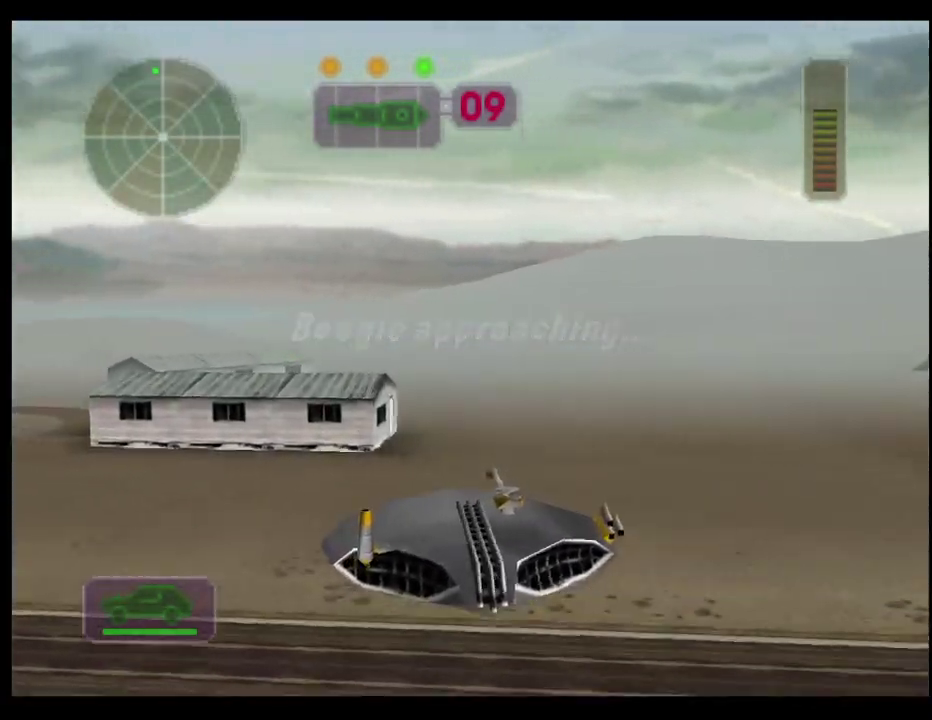
{"buttons": ["R2"], "left_stick": "center", "right_stick": "center", "events": [[283, "left_stick", "right"], [400, "left_stick", "center"]]}
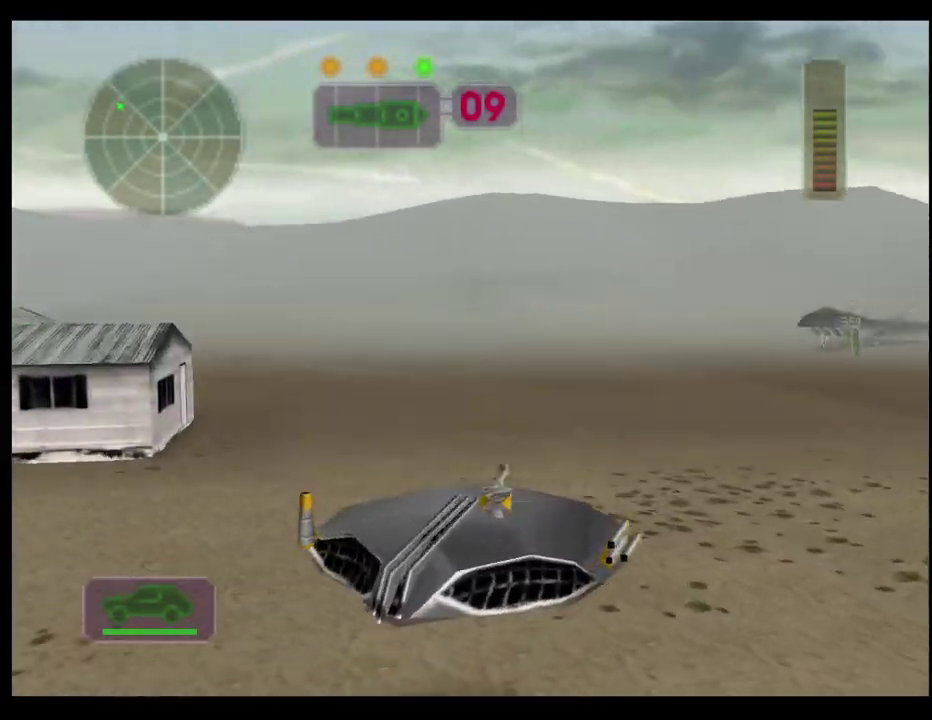
{"buttons": ["R2"], "left_stick": "center", "right_stick": "center", "events": [[233, "DPAD_DOWN", "down"], [300, "DPAD_DOWN", "up"], [367, "DPAD_DOWN", "down"], [450, "DPAD_DOWN", "up"]]}
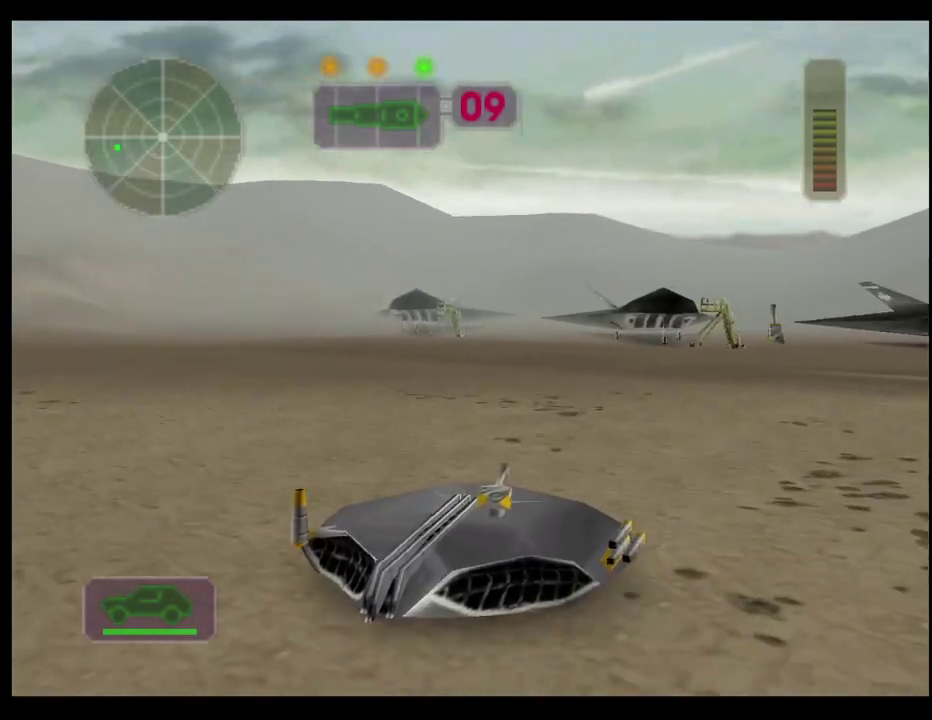
{"buttons": ["R2"], "left_stick": "left", "right_stick": "center", "events": [[17, "DPAD_DOWN", "down"], [100, "B", "down"], [117, "DPAD_DOWN", "up"], [217, "B", "up"], [400, "left_stick", "left"]]}
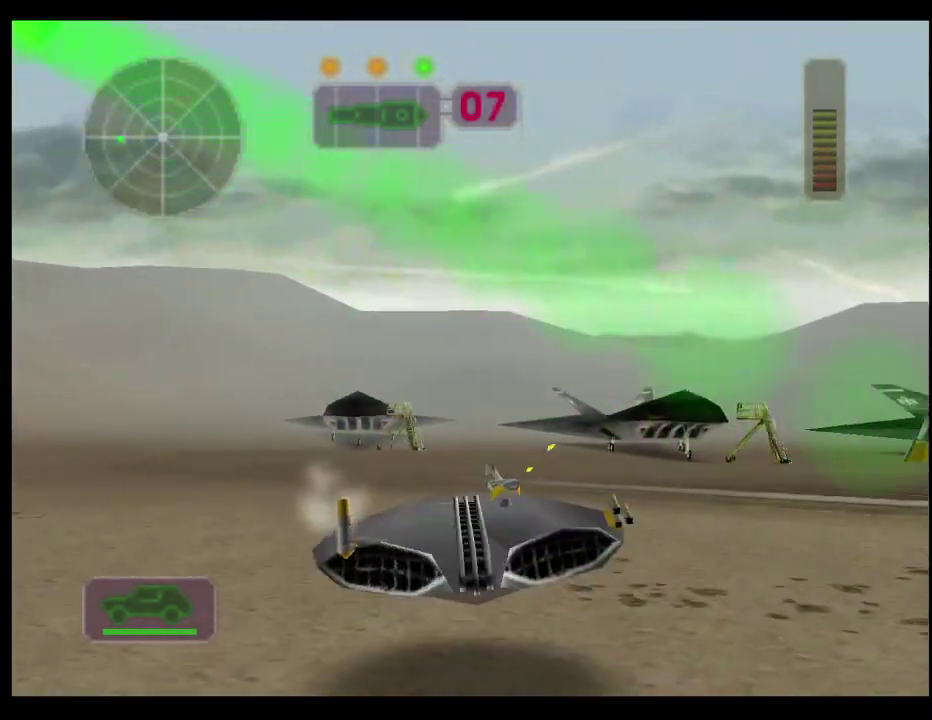
{"buttons": ["R2"], "left_stick": "center", "right_stick": "center", "events": [[33, "left_stick", "center"], [400, "left_stick", "left"], [450, "left_stick", "center"]]}
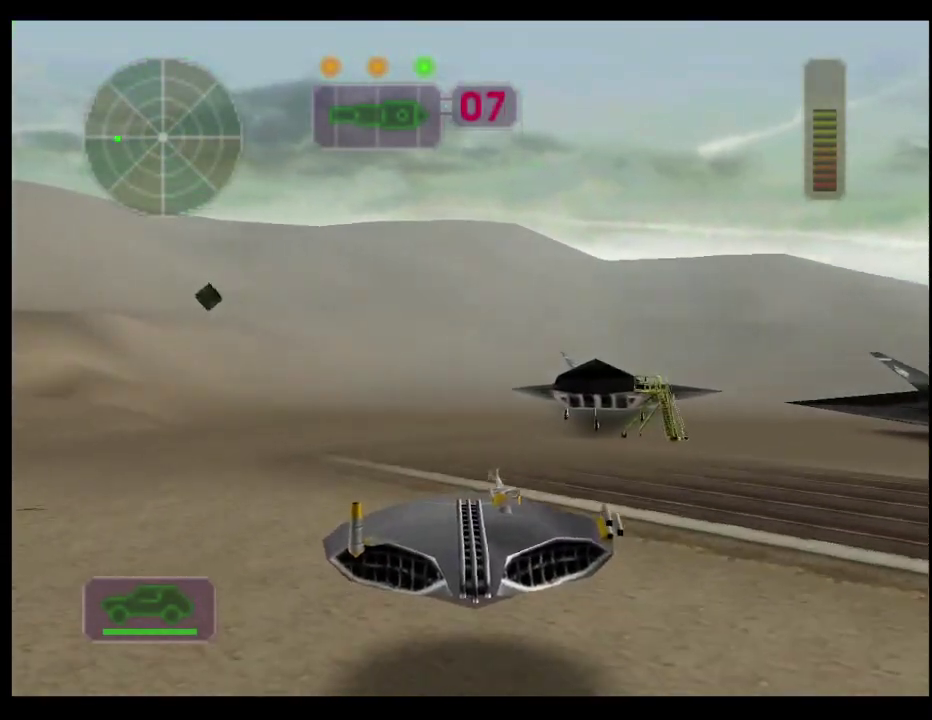
{"buttons": ["R2"], "left_stick": "center", "right_stick": "center", "events": [[217, "left_stick", "left"], [317, "left_stick", "center"]]}
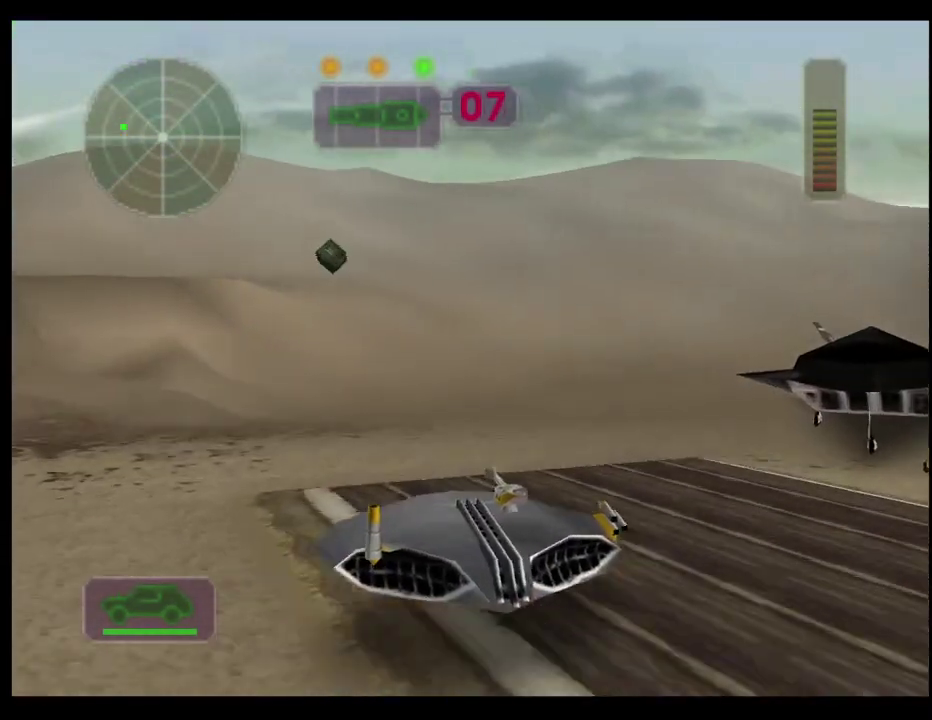
{"buttons": ["R2"], "left_stick": "left", "right_stick": "center", "events": [[467, "left_stick", "left"]]}
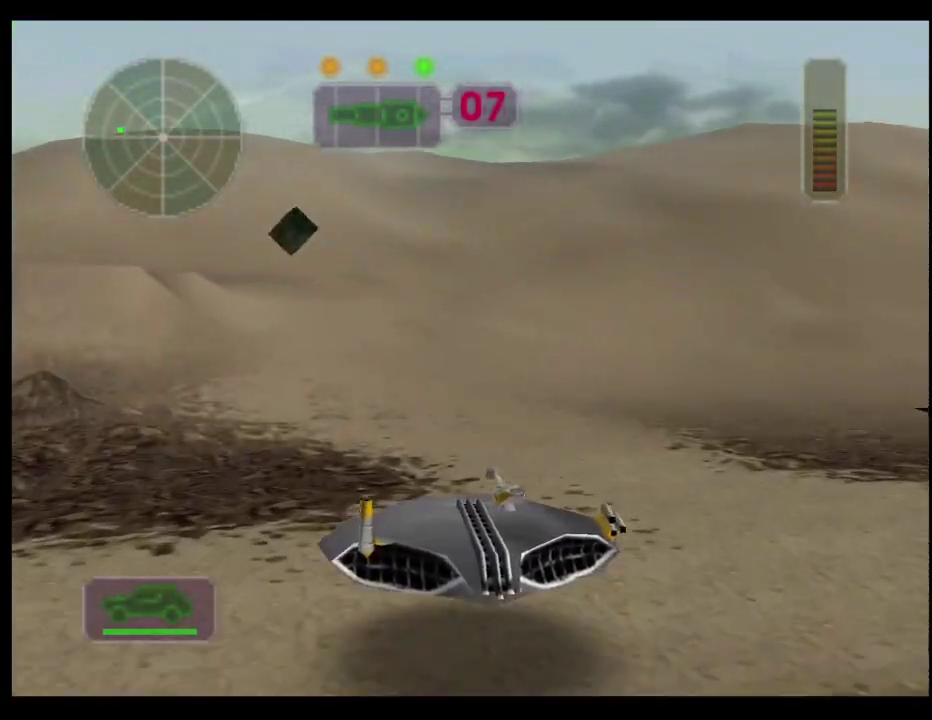
{"buttons": ["R2"], "left_stick": "center", "right_stick": "center", "events": [[83, "left_stick", "center"]]}
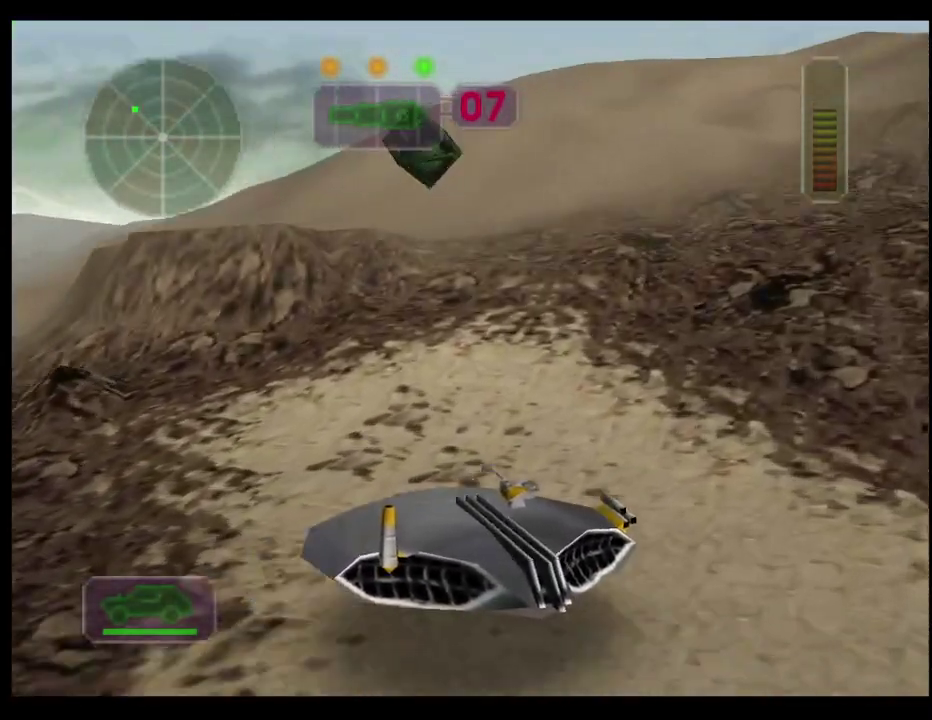
{"buttons": ["B", "DPAD_UP"], "left_stick": "center", "right_stick": "center", "events": [[133, "DPAD_DOWN", "down"], [217, "DPAD_DOWN", "up"], [267, "DPAD_DOWN", "down"], [333, "DPAD_DOWN", "up"], [417, "DPAD_UP", "down"], [450, "B", "down"], [500, "R2", "up"]]}
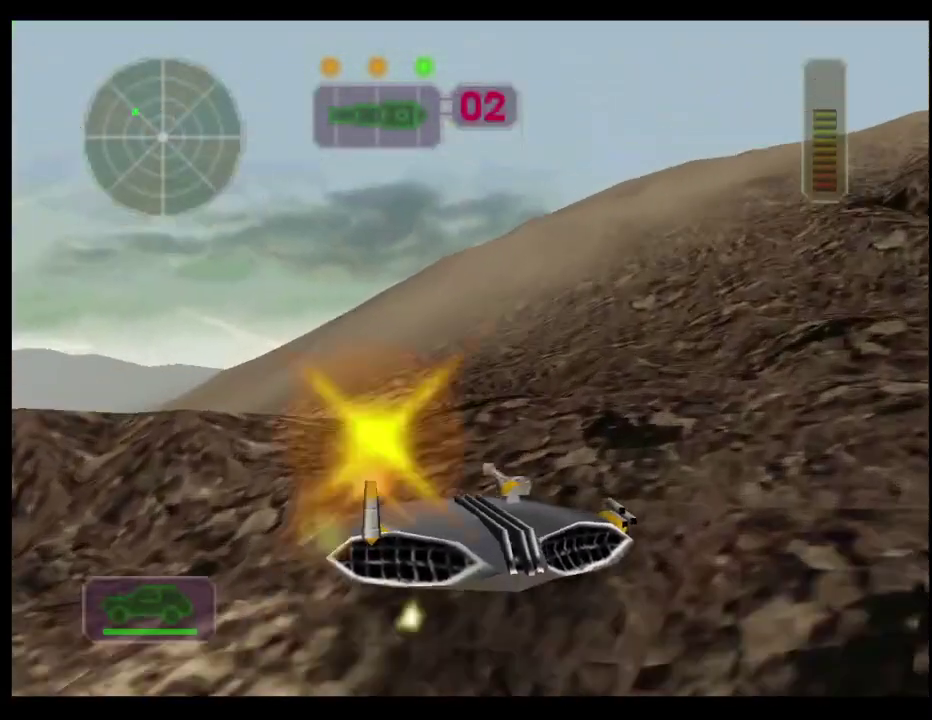
{"buttons": ["R2"], "left_stick": "up-left", "right_stick": "center", "events": [[17, "B", "up"], [17, "DPAD_UP", "up"], [233, "left_stick", "left"], [417, "R2", "down"], [467, "left_stick", "up-left"]]}
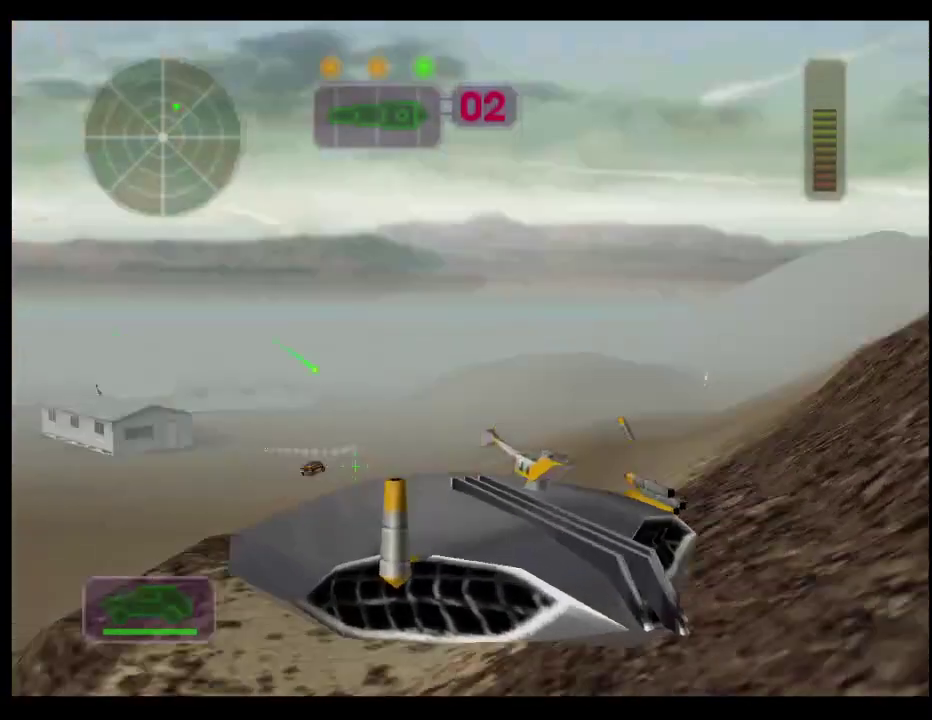
{"buttons": [], "left_stick": "left", "right_stick": "center", "events": [[33, "left_stick", "left"], [83, "left_stick", "center"], [183, "left_stick", "left"], [300, "left_stick", "center"], [417, "left_stick", "left"], [450, "R2", "up"]]}
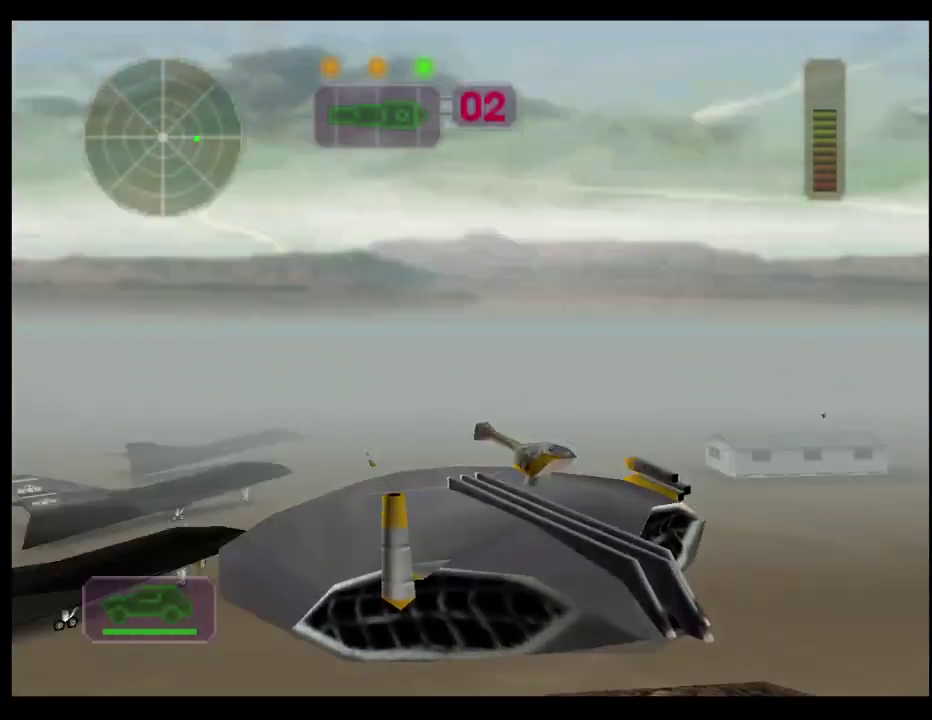
{"buttons": ["R2"], "left_stick": "center", "right_stick": "center", "events": [[150, "left_stick", "center"], [200, "R2", "down"], [400, "left_stick", "right"], [500, "left_stick", "center"]]}